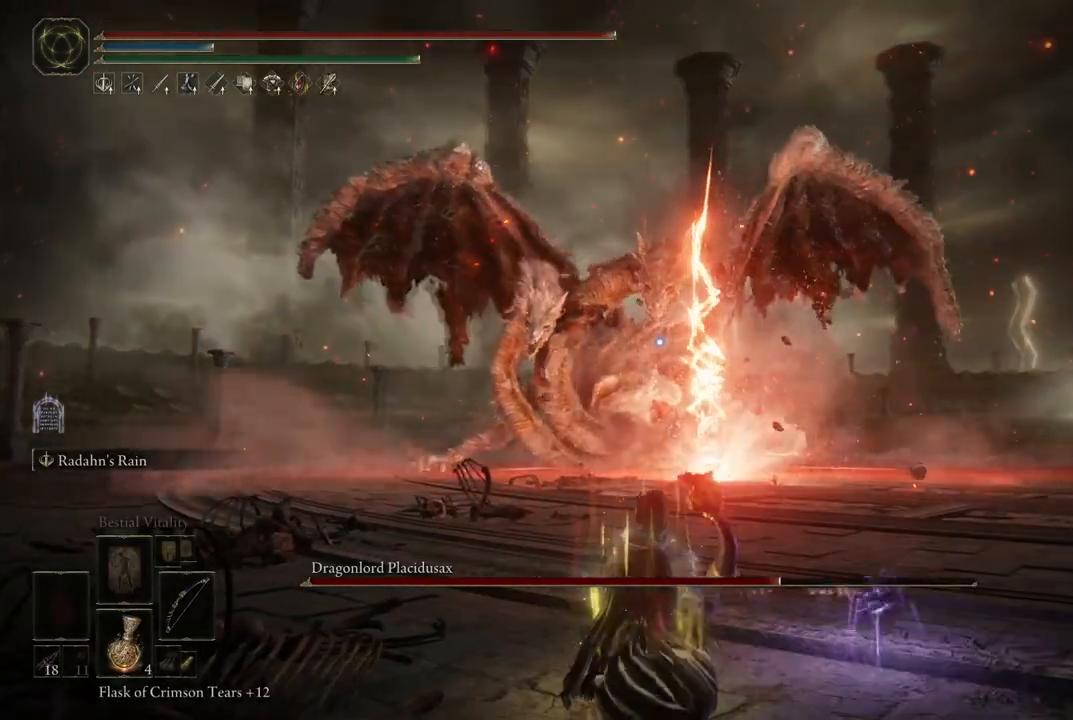
Gameplay with a controller (Xbox layout); each line is a JSON object with the inputs held at the frame after it (dt_ms = milliseconds from this image to that frame). "events" lists button and stick changes between this image and that frame as [ms after this image, input, new state], when the widget could be followed in between. Not read: L3 R3 Y.
{"dt_ms": 500, "buttons": ["L2"], "left_stick": "center", "right_stick": "center", "events": [[183, "R1", "down"], [333, "R1", "up"]]}
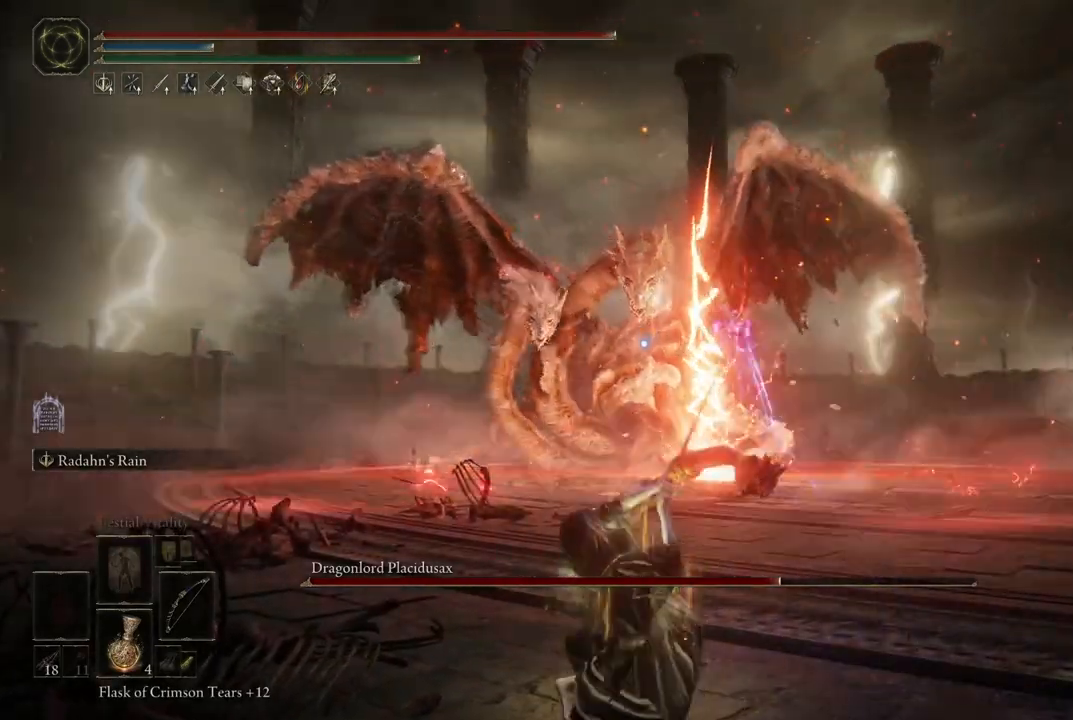
{"dt_ms": 500, "buttons": ["L2"], "left_stick": "center", "right_stick": "center", "events": []}
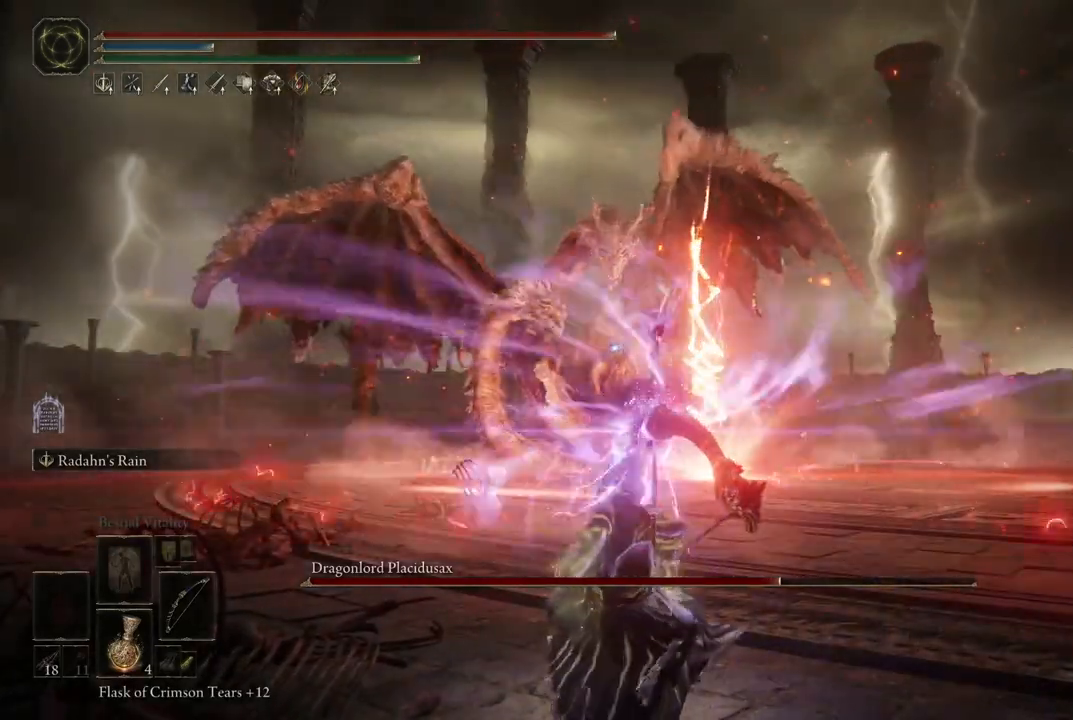
{"dt_ms": 500, "buttons": ["L2"], "left_stick": "center", "right_stick": "center", "events": []}
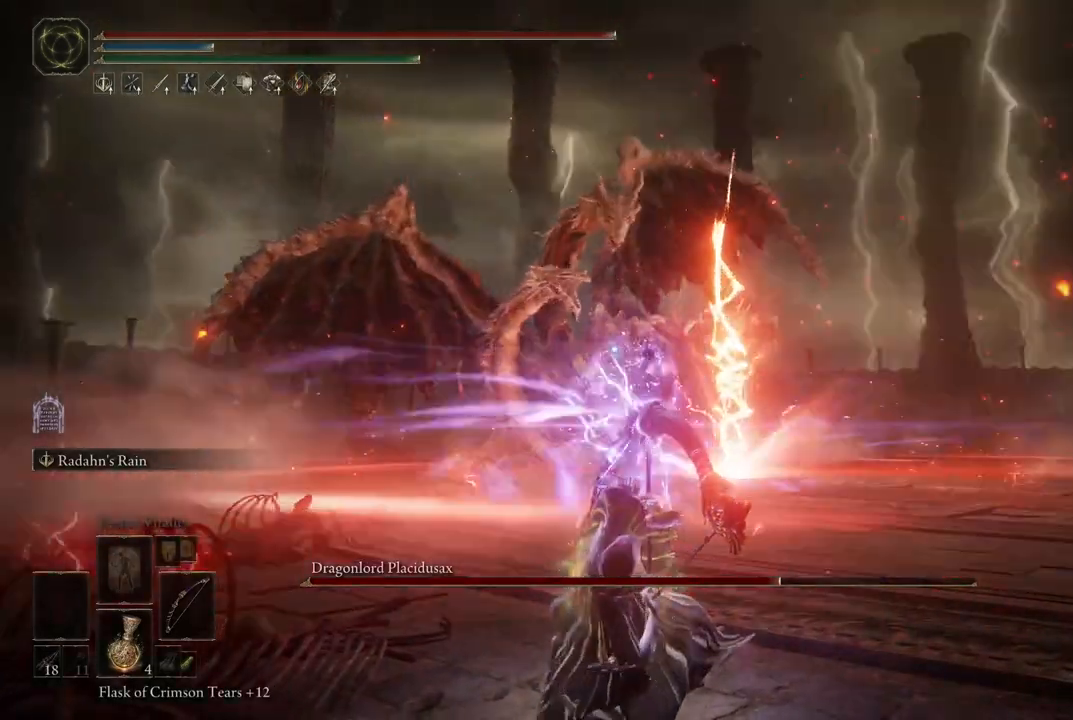
{"dt_ms": 500, "buttons": ["B"], "left_stick": "down", "right_stick": "center", "events": [[317, "L2", "up"], [367, "left_stick", "down"], [467, "B", "down"]]}
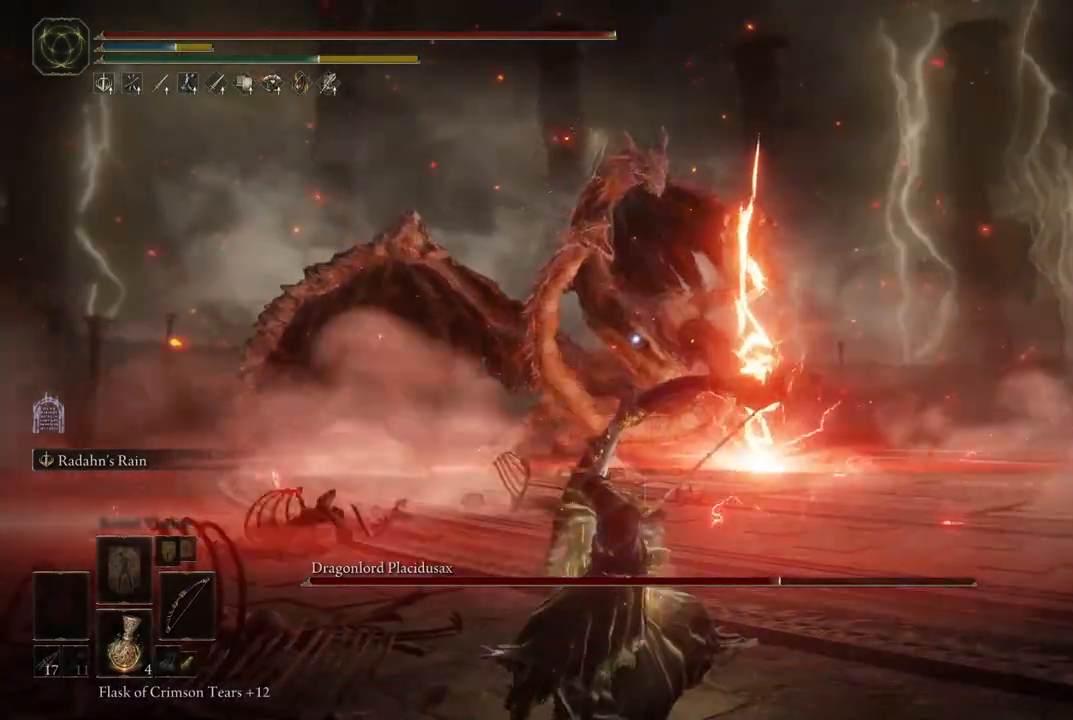
{"dt_ms": 500, "buttons": [], "left_stick": "down", "right_stick": "center", "events": [[50, "B", "up"], [133, "B", "down"], [200, "B", "up"], [283, "B", "down"], [317, "B", "up"], [417, "B", "down"], [467, "B", "up"]]}
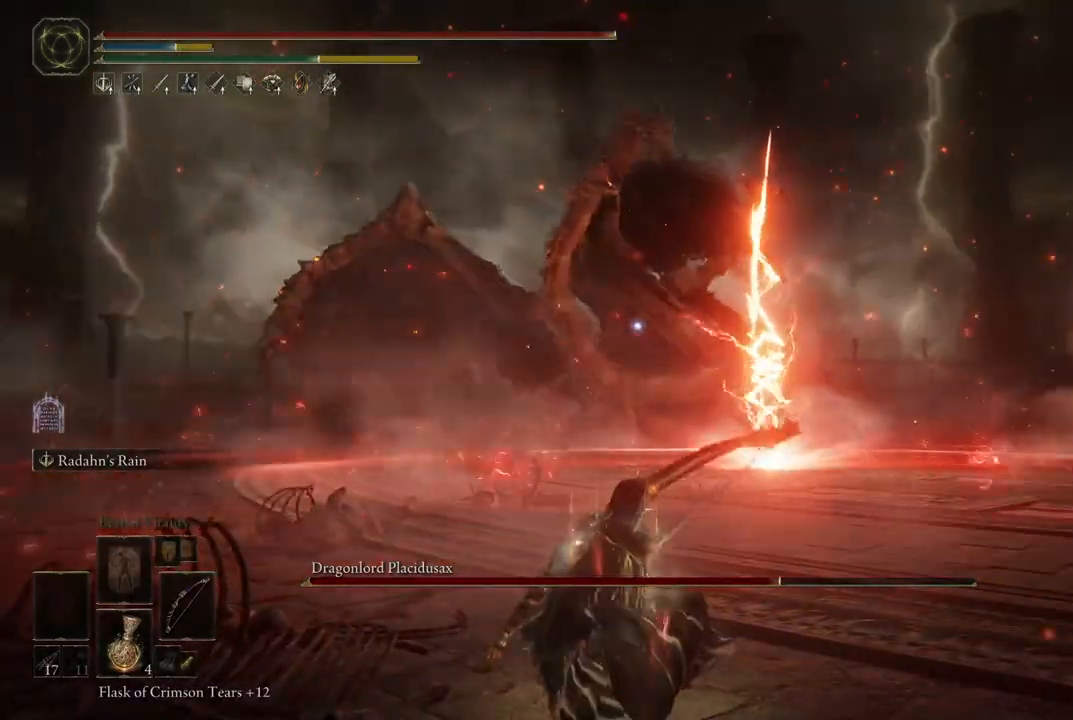
{"dt_ms": 500, "buttons": ["B"], "left_stick": "down", "right_stick": "center", "events": [[33, "B", "down"], [83, "B", "up"], [150, "B", "down"], [183, "B", "up"], [250, "B", "down"], [317, "B", "up"], [383, "B", "down"], [450, "B", "up"], [500, "B", "down"]]}
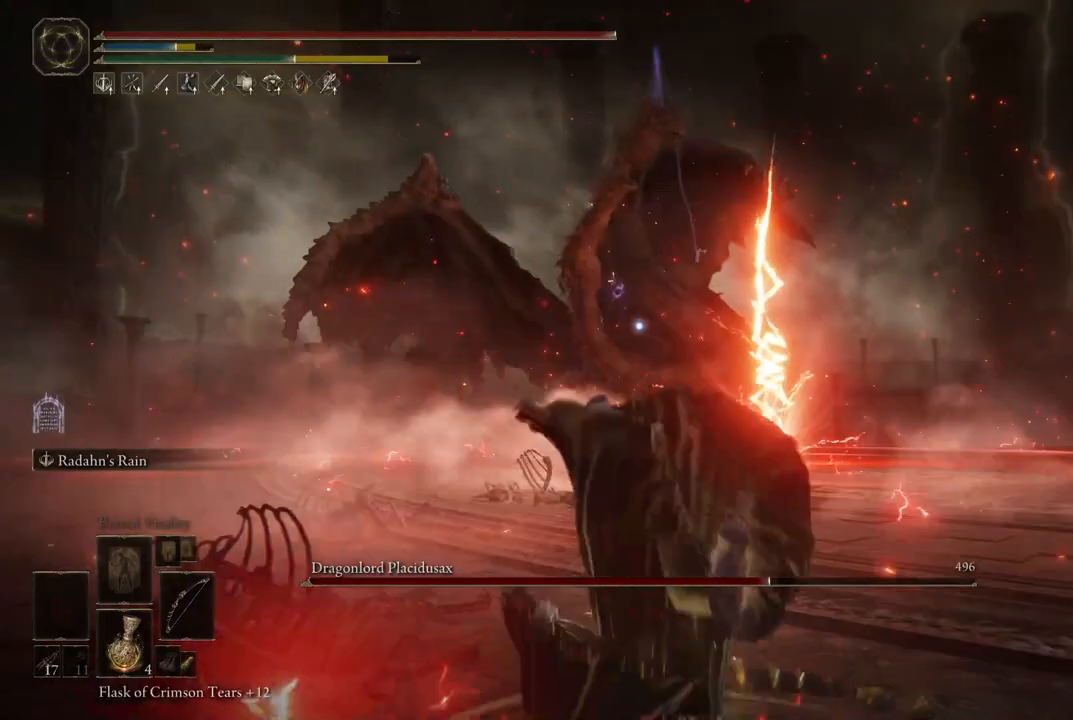
{"dt_ms": 500, "buttons": ["B"], "left_stick": "down", "right_stick": "center", "events": [[67, "B", "up"], [117, "B", "down"], [183, "B", "up"], [217, "B", "down"], [300, "B", "up"], [350, "B", "down"], [400, "B", "up"], [483, "B", "down"]]}
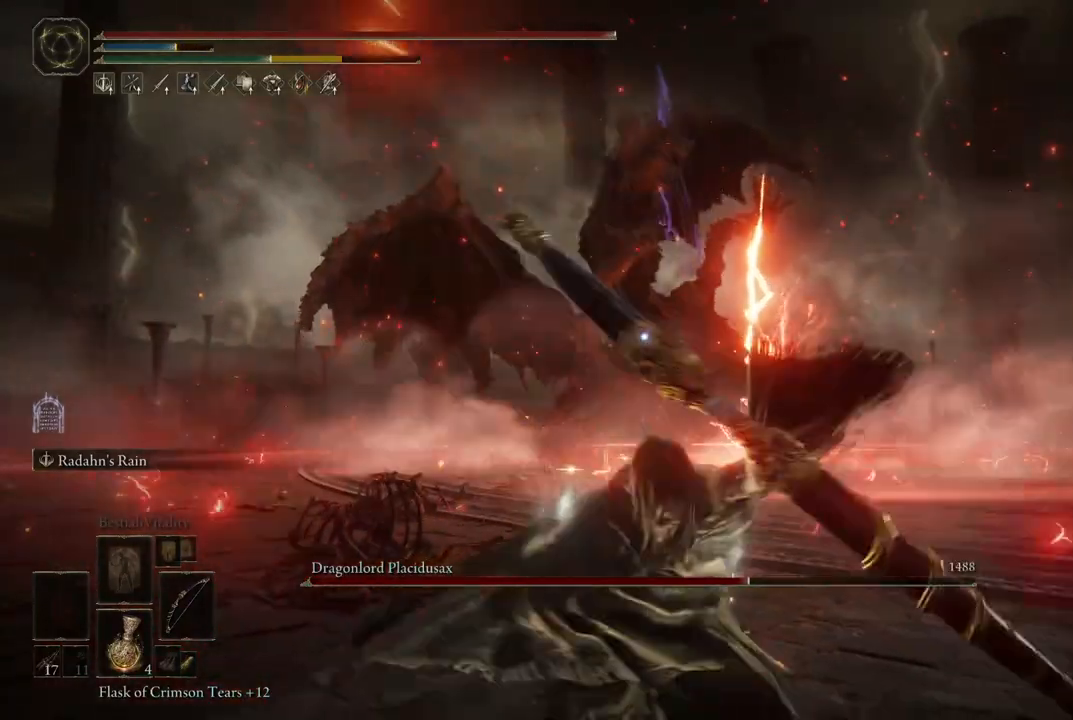
{"dt_ms": 500, "buttons": ["B"], "left_stick": "down", "right_stick": "center", "events": [[33, "B", "up"], [117, "B", "down"], [167, "B", "up"], [200, "B", "down"], [283, "B", "up"], [317, "B", "down"], [400, "B", "up"], [450, "B", "down"]]}
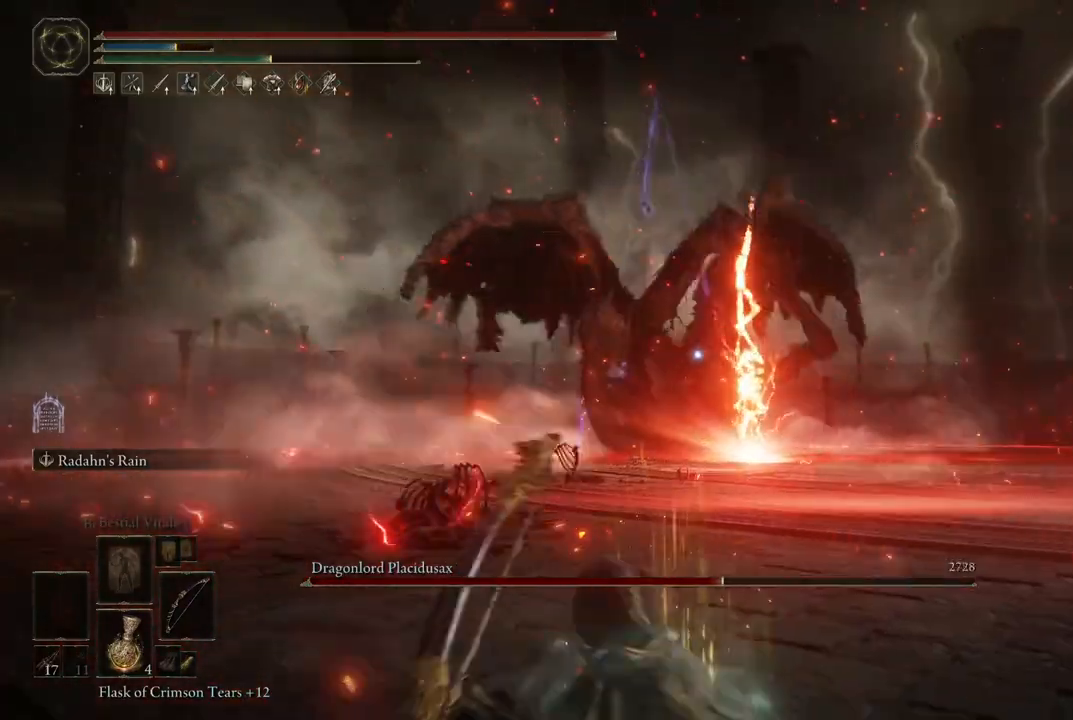
{"dt_ms": 500, "buttons": [], "left_stick": "down", "right_stick": "center", "events": [[33, "B", "up"], [100, "B", "down"], [133, "B", "up"], [200, "B", "down"], [283, "B", "up"]]}
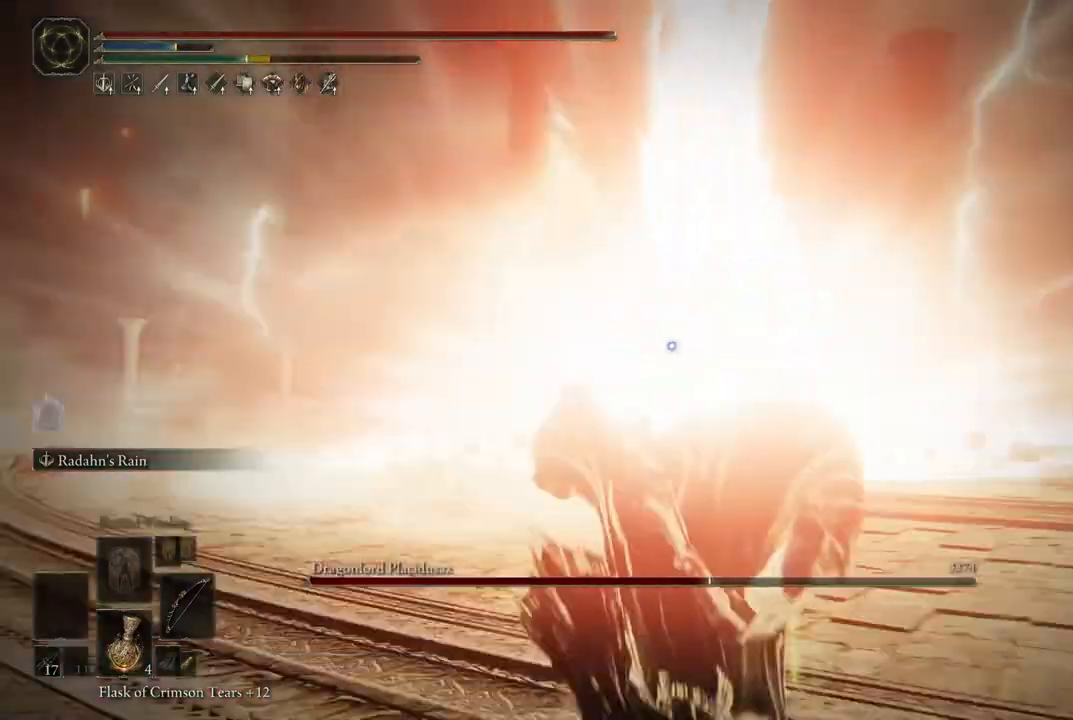
{"dt_ms": 500, "buttons": [], "left_stick": "center", "right_stick": "center", "events": [[350, "left_stick", "center"]]}
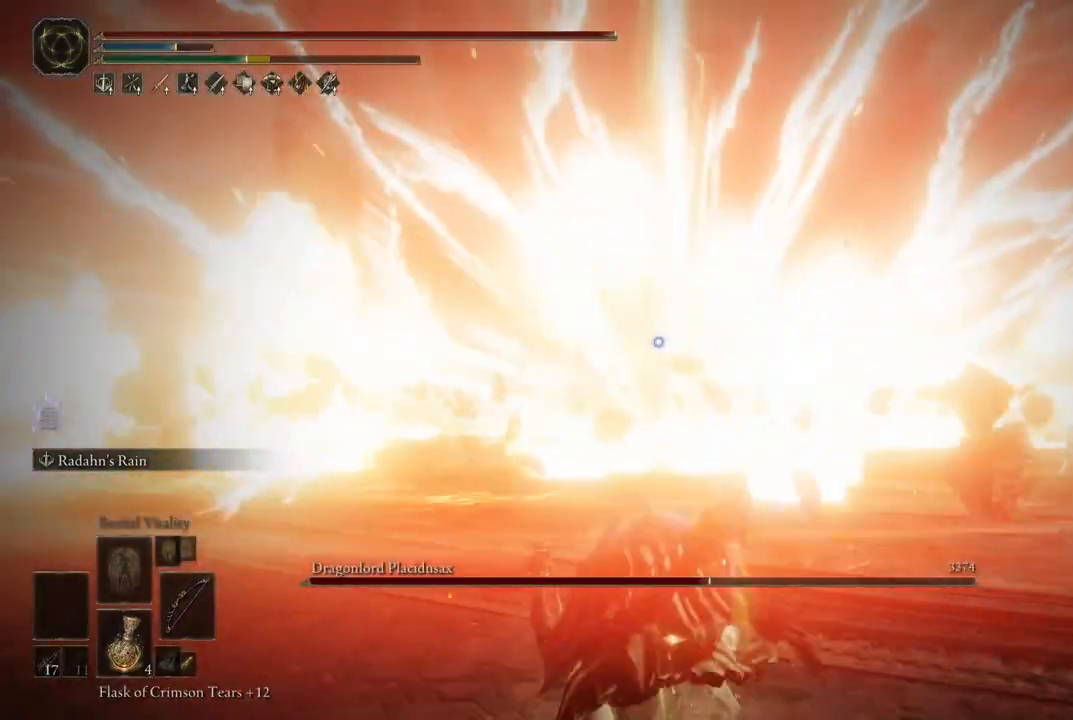
{"dt_ms": 500, "buttons": [], "left_stick": "center", "right_stick": "center", "events": []}
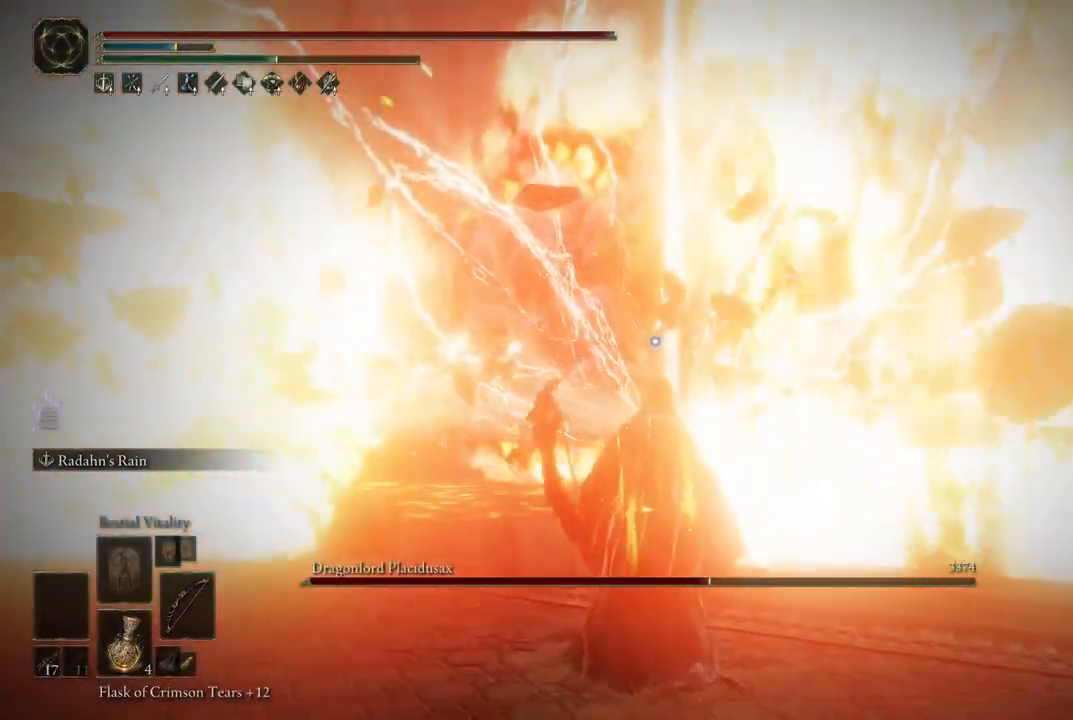
{"dt_ms": 1000, "buttons": [], "left_stick": "up", "right_stick": "center", "events": [[517, "left_stick", "up"]]}
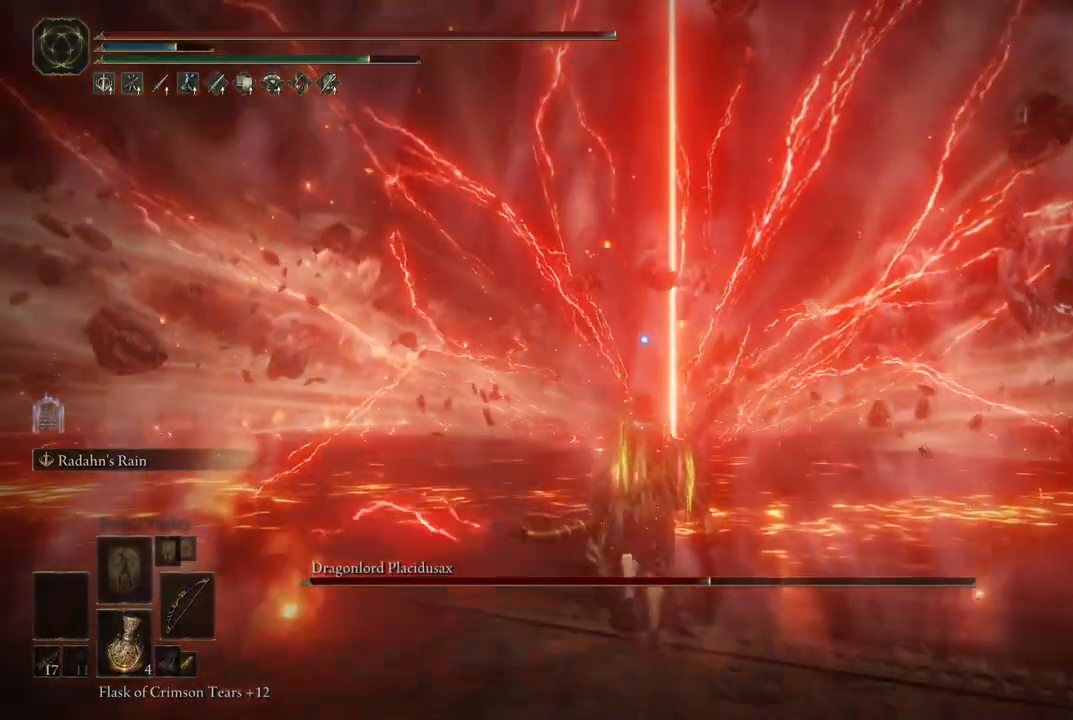
{"dt_ms": 500, "buttons": [], "left_stick": "up", "right_stick": "center", "events": []}
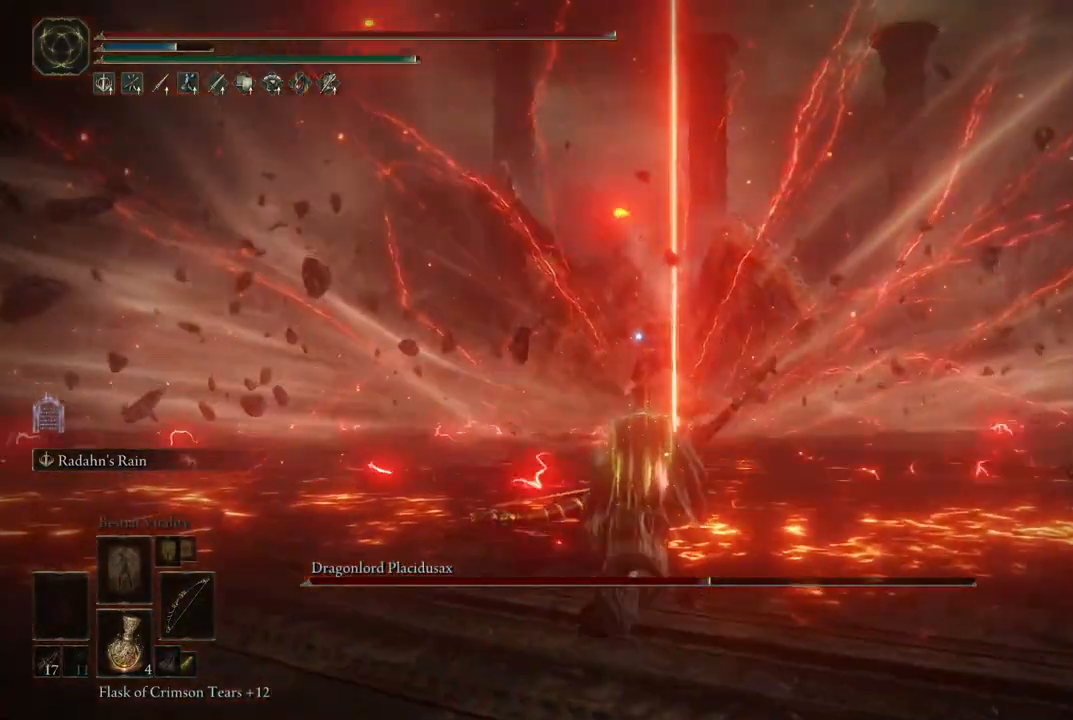
{"dt_ms": 500, "buttons": ["L2"], "left_stick": "center", "right_stick": "center", "events": [[433, "L2", "down"], [433, "left_stick", "center"]]}
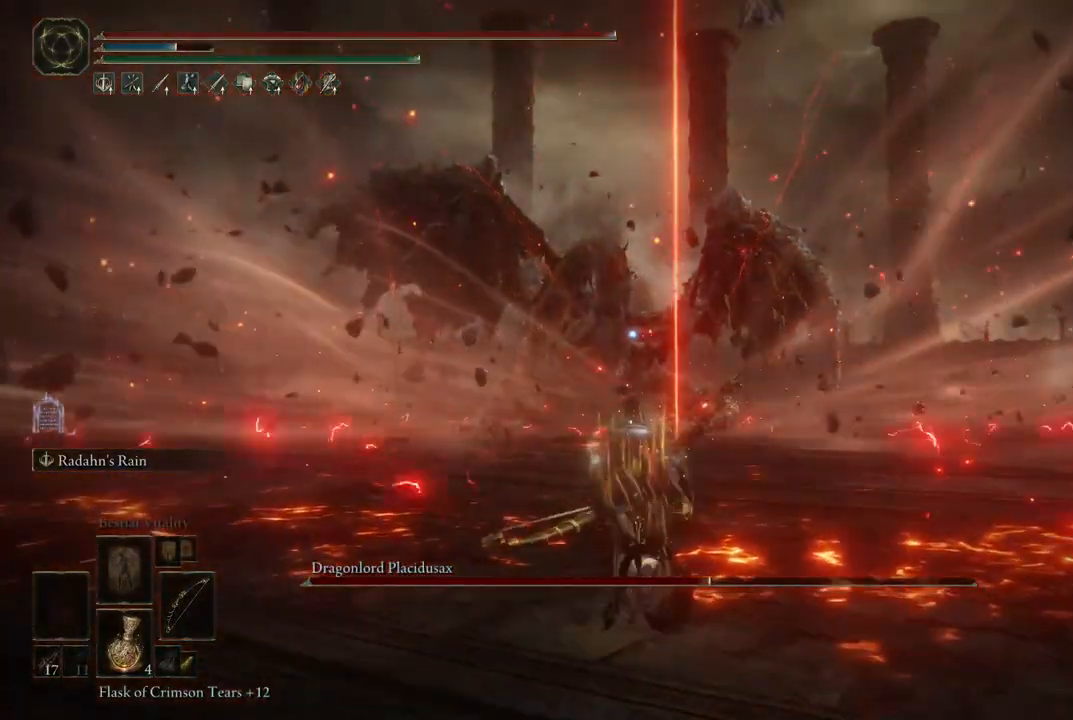
{"dt_ms": 500, "buttons": ["L2"], "left_stick": "center", "right_stick": "center", "events": [[200, "R1", "down"], [317, "R1", "up"]]}
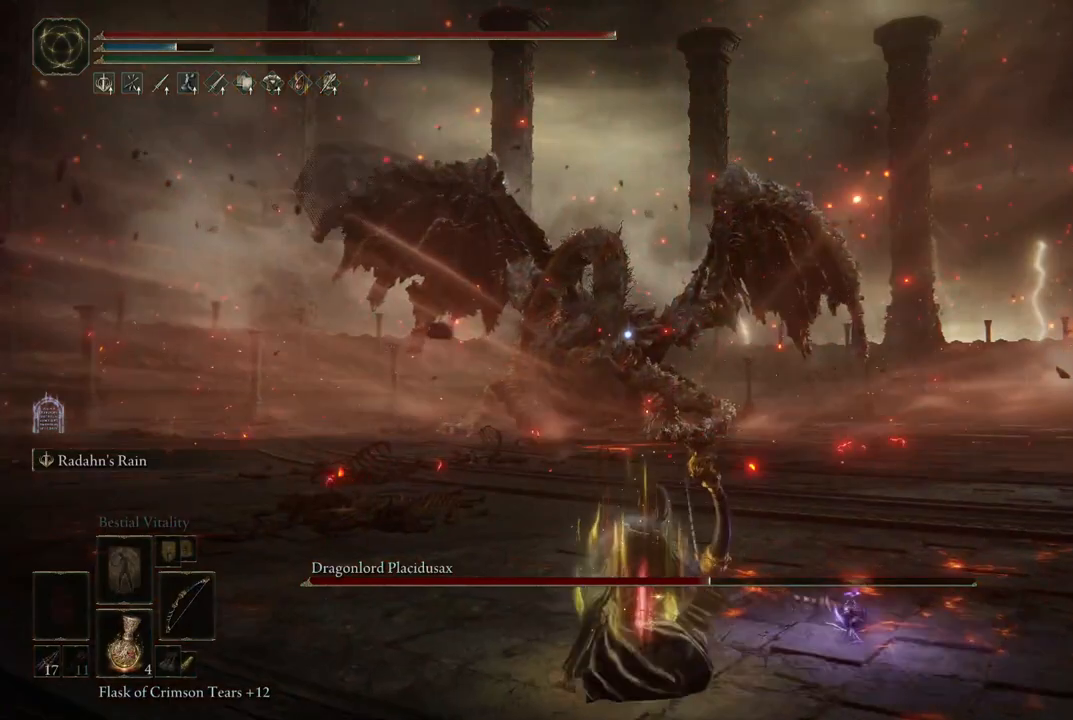
{"dt_ms": 500, "buttons": ["L2"], "left_stick": "center", "right_stick": "center", "events": []}
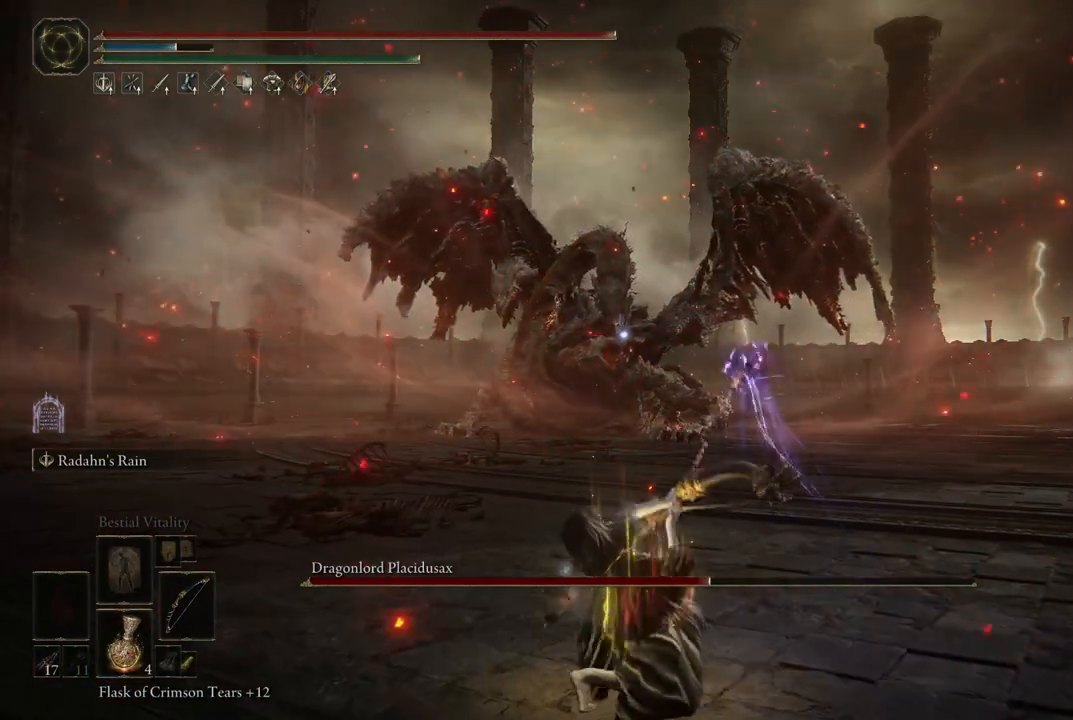
{"dt_ms": 500, "buttons": ["L2"], "left_stick": "center", "right_stick": "center", "events": []}
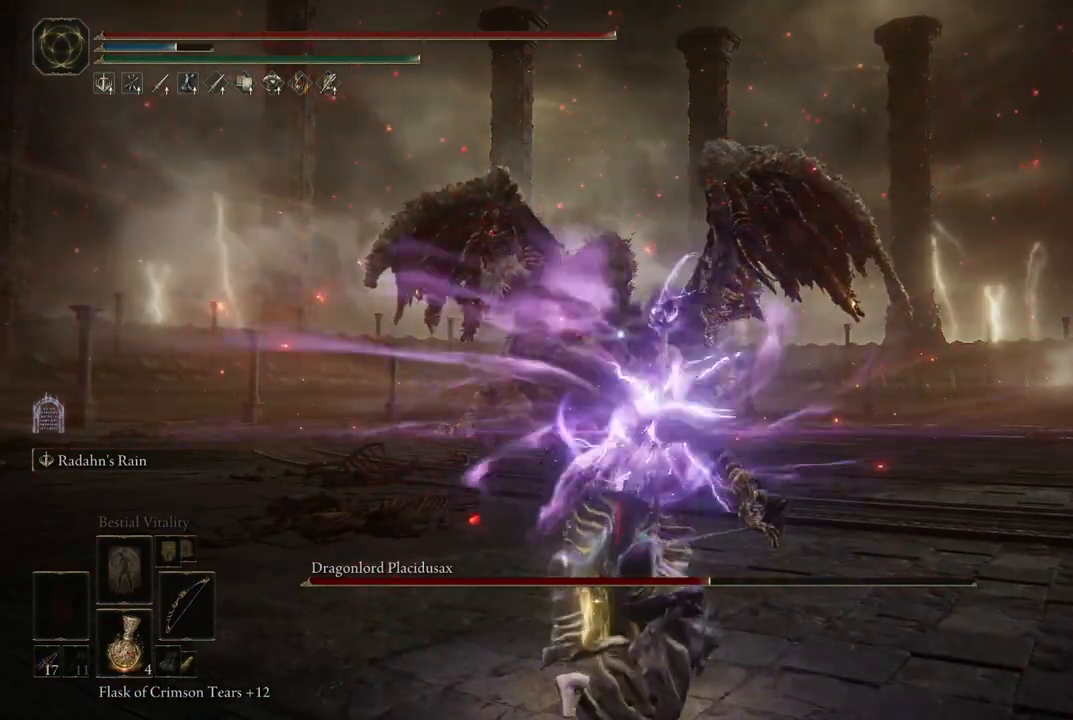
{"dt_ms": 500, "buttons": ["L2"], "left_stick": "center", "right_stick": "center", "events": []}
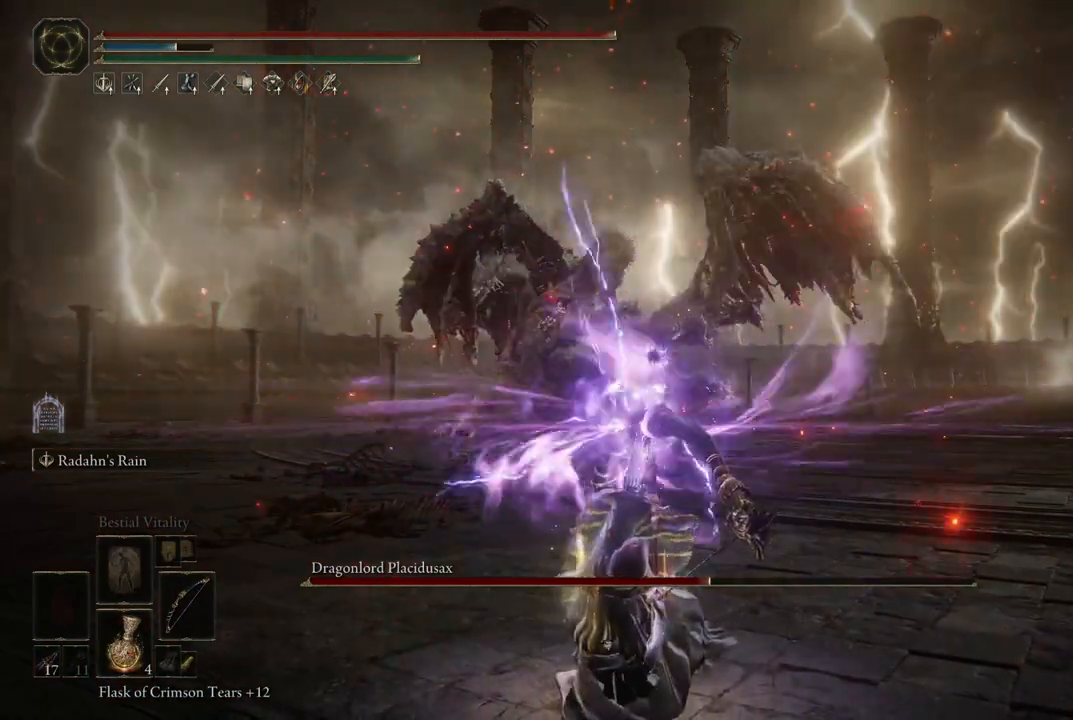
{"dt_ms": 500, "buttons": [], "left_stick": "center", "right_stick": "center", "events": [[150, "L2", "up"]]}
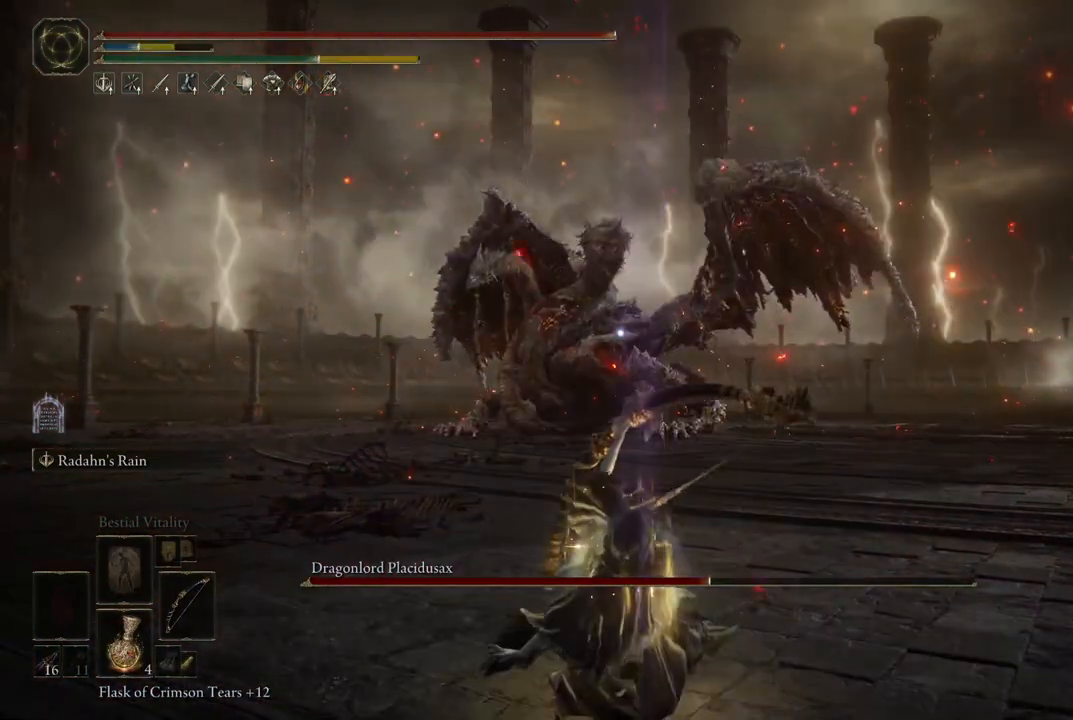
{"dt_ms": 500, "buttons": [], "left_stick": "up", "right_stick": "center", "events": [[150, "left_stick", "up"]]}
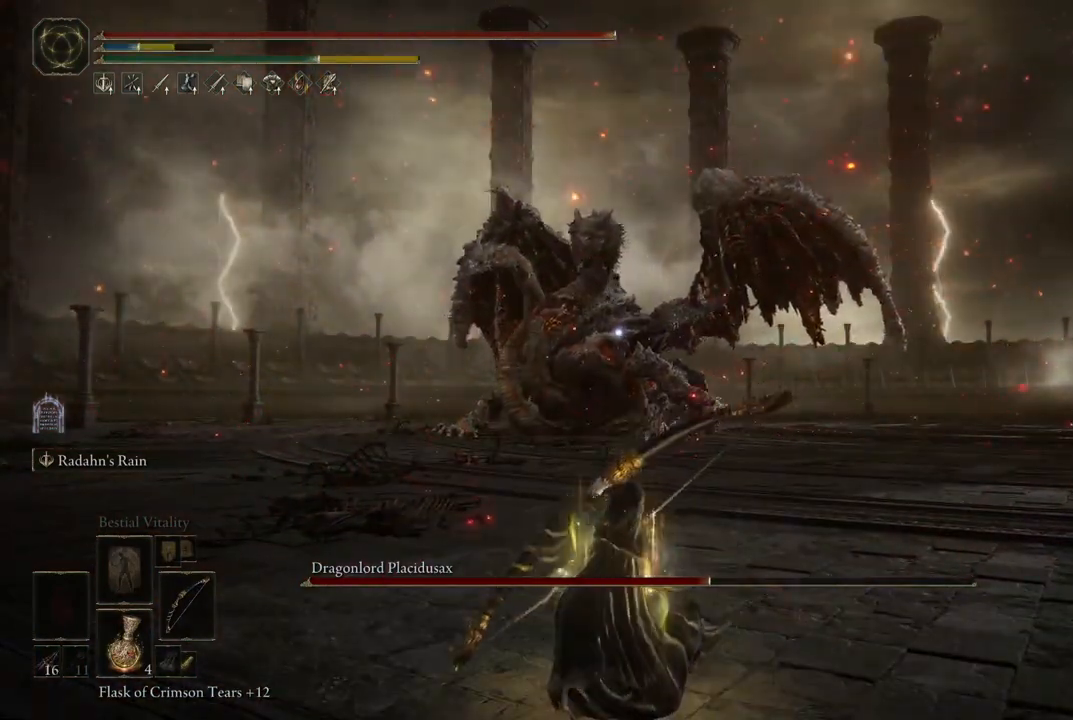
{"dt_ms": 500, "buttons": [], "left_stick": "up", "right_stick": "center", "events": []}
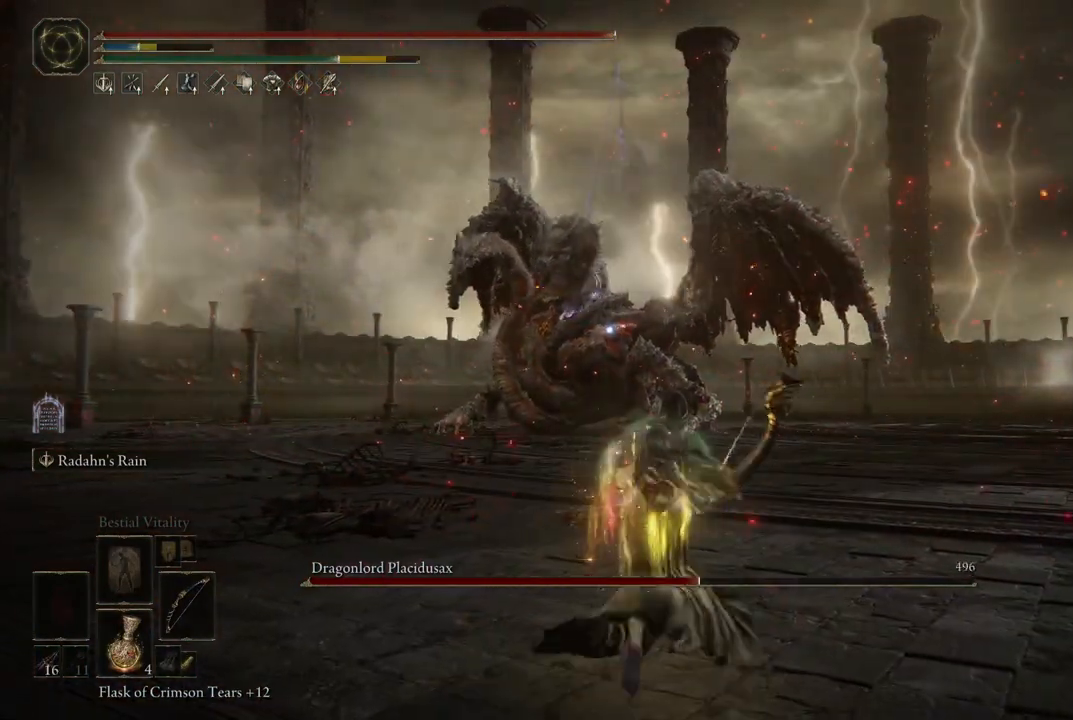
{"dt_ms": 1000, "buttons": ["L2"], "left_stick": "center", "right_stick": "center", "events": [[367, "L2", "down"], [367, "left_stick", "center"], [500, "R1", "down"], [633, "R1", "up"]]}
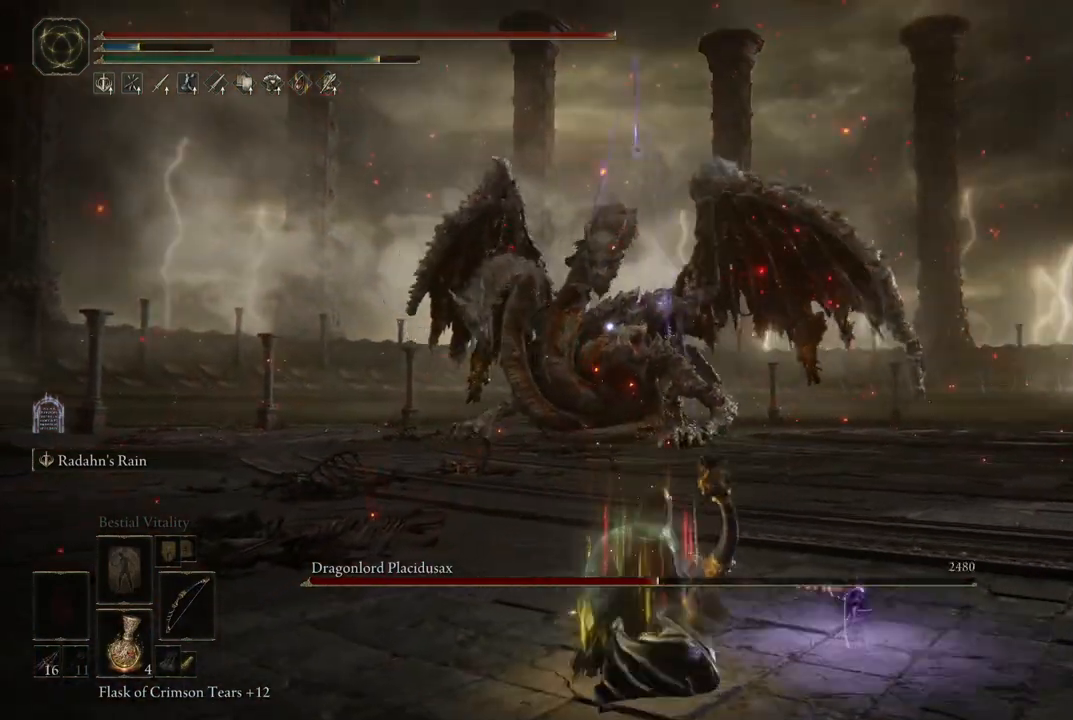
{"dt_ms": 500, "buttons": ["L2"], "left_stick": "center", "right_stick": "center", "events": []}
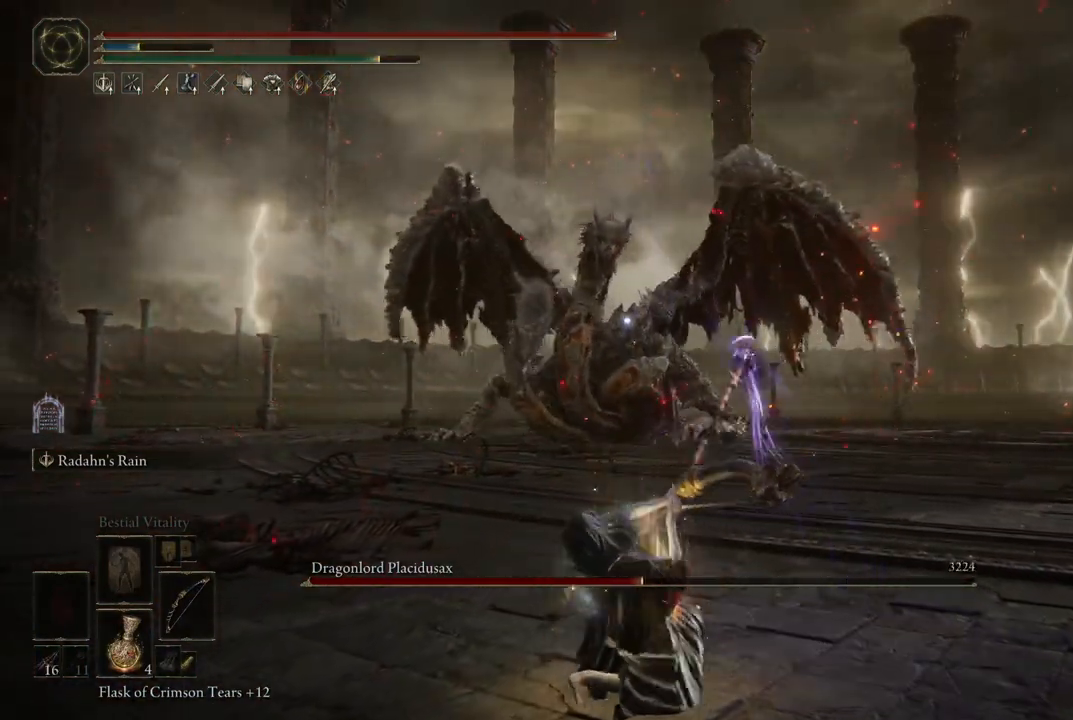
{"dt_ms": 500, "buttons": ["L2"], "left_stick": "center", "right_stick": "center", "events": []}
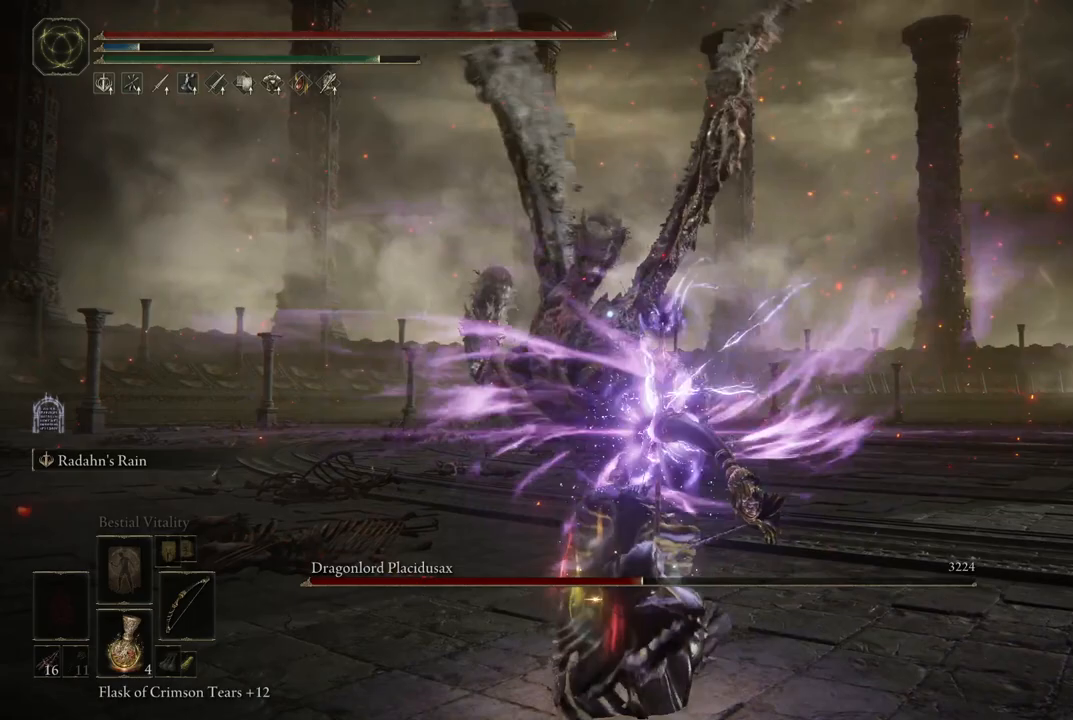
{"dt_ms": 500, "buttons": ["L2"], "left_stick": "center", "right_stick": "center", "events": []}
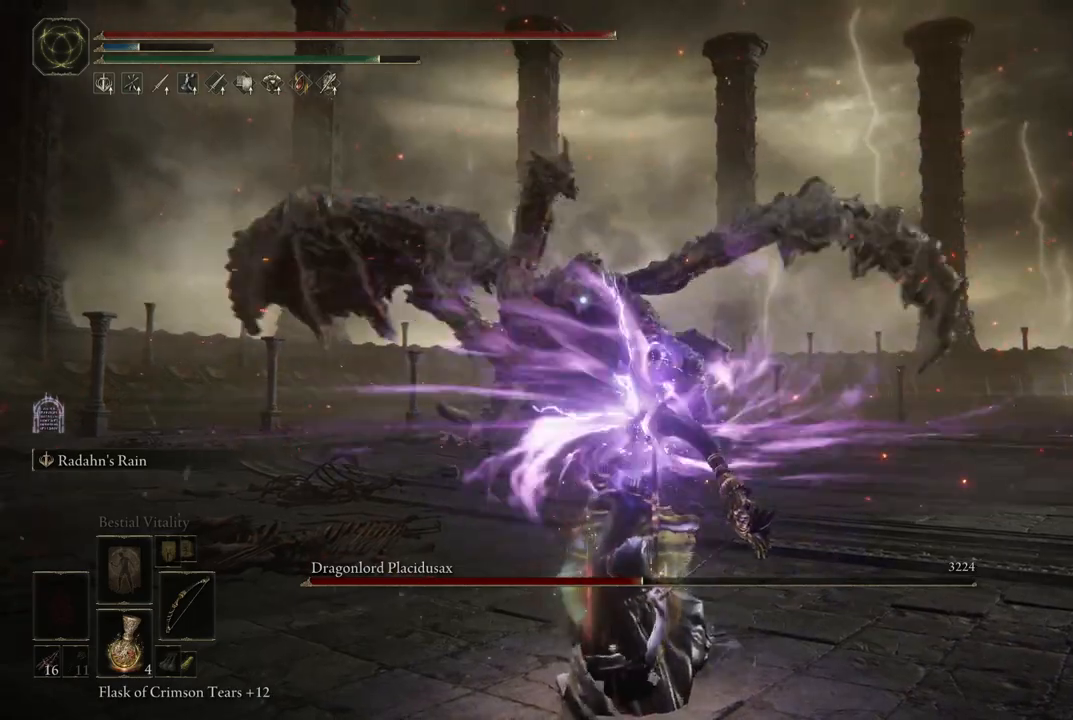
{"dt_ms": 500, "buttons": [], "left_stick": "center", "right_stick": "center", "events": [[367, "L2", "up"]]}
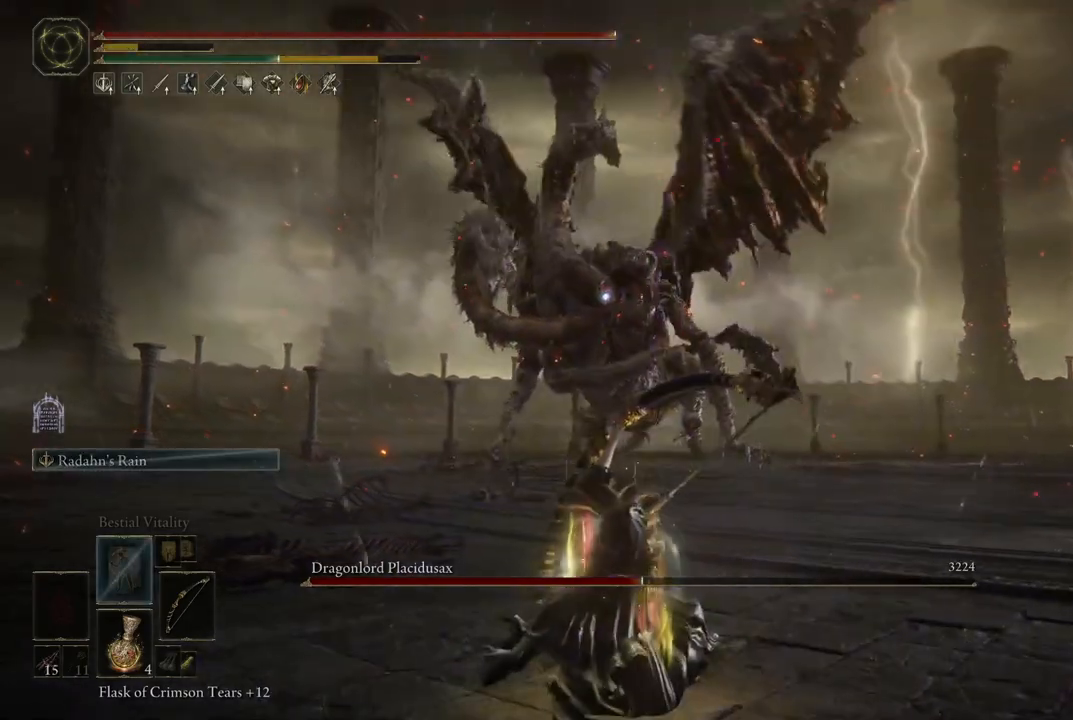
{"dt_ms": 500, "buttons": [], "left_stick": "center", "right_stick": "center", "events": []}
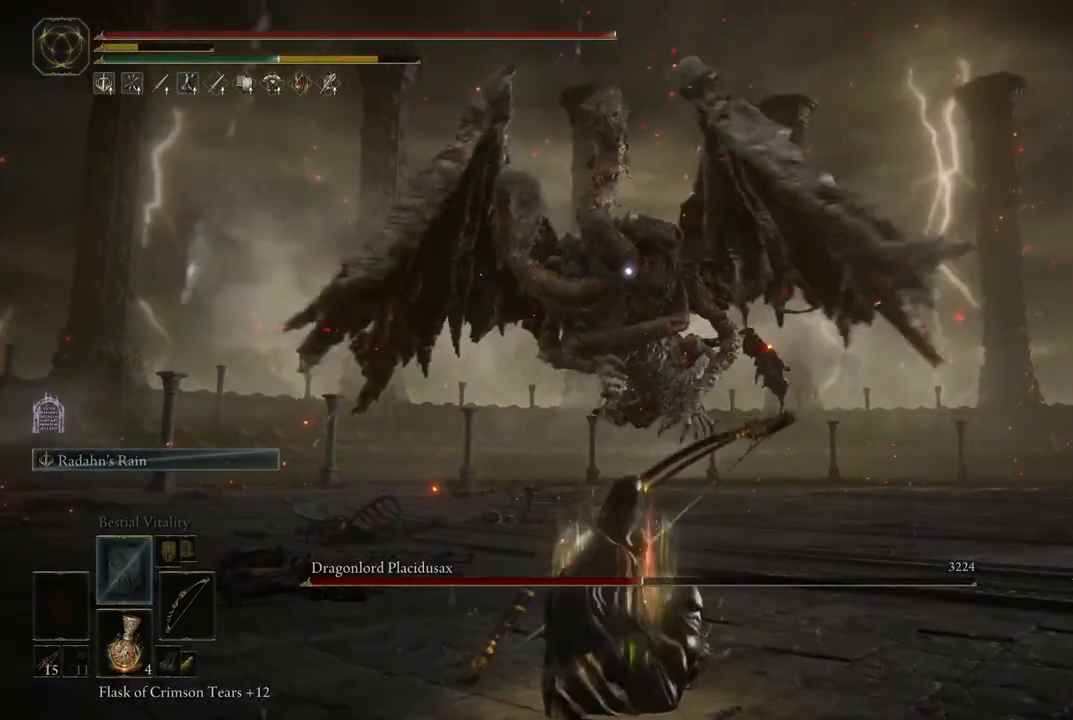
{"dt_ms": 1000, "buttons": [], "left_stick": "center", "right_stick": "center", "events": [[300, "L2", "down"], [500, "R1", "down"], [633, "R1", "up"], [767, "L2", "up"]]}
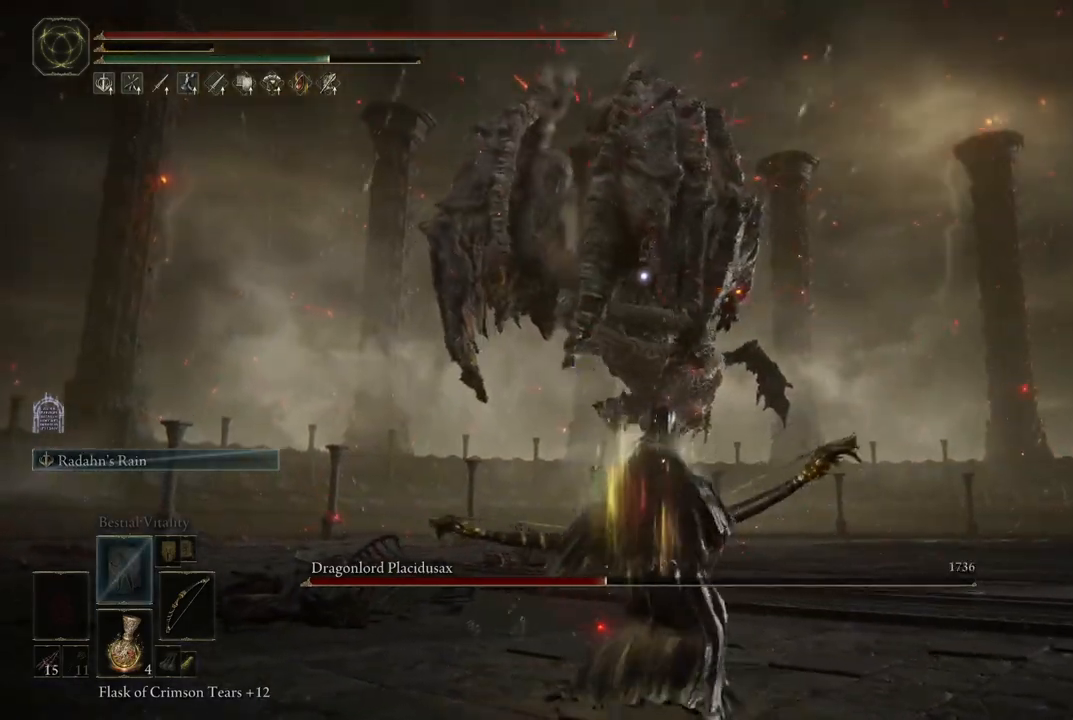
{"dt_ms": 500, "buttons": [], "left_stick": "center", "right_stick": "center", "events": [[267, "DPAD_RIGHT", "down"], [400, "DPAD_RIGHT", "up"]]}